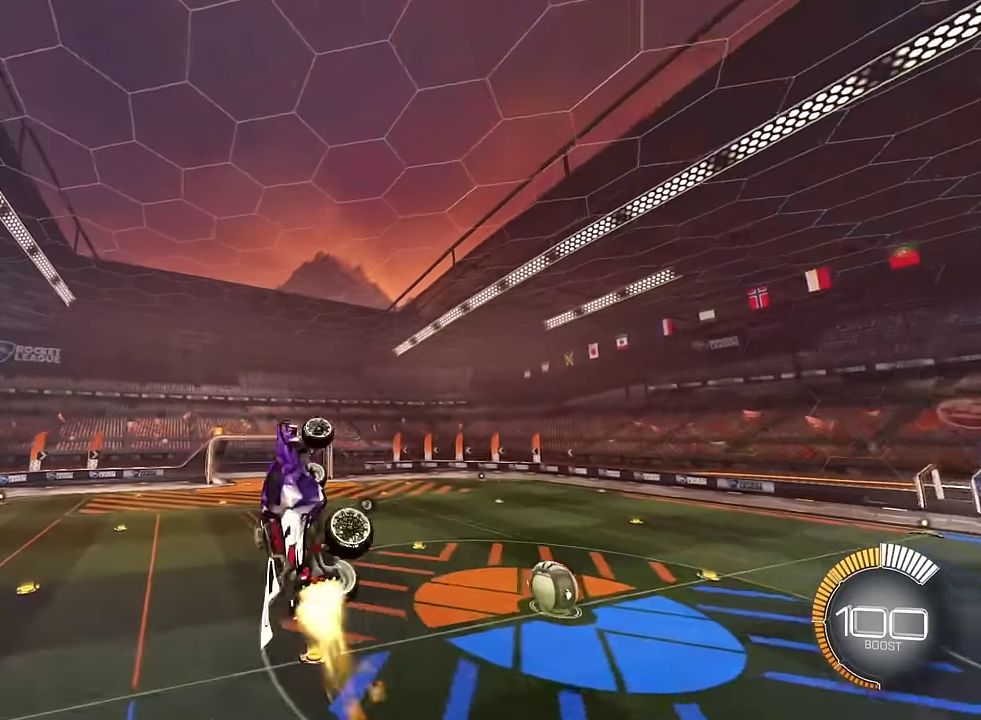
Gameplay with a controller (PlayStation layout); each line is a JSON object with the inputs held at the frame after it. "events" lists button and stick changes between this image and that frame as [ms after this image, input, new state], when the widget could be followed in between. This overlay highlights the sticks when they move; stick clicks (L3 R3) are not distinguishable. Not read: L3 R3.
{"buttons": ["L1"], "left_stick": "down", "right_stick": "center", "events": [[133, "left_stick", "center"], [367, "SQUARE", "up"], [467, "left_stick", "down"]]}
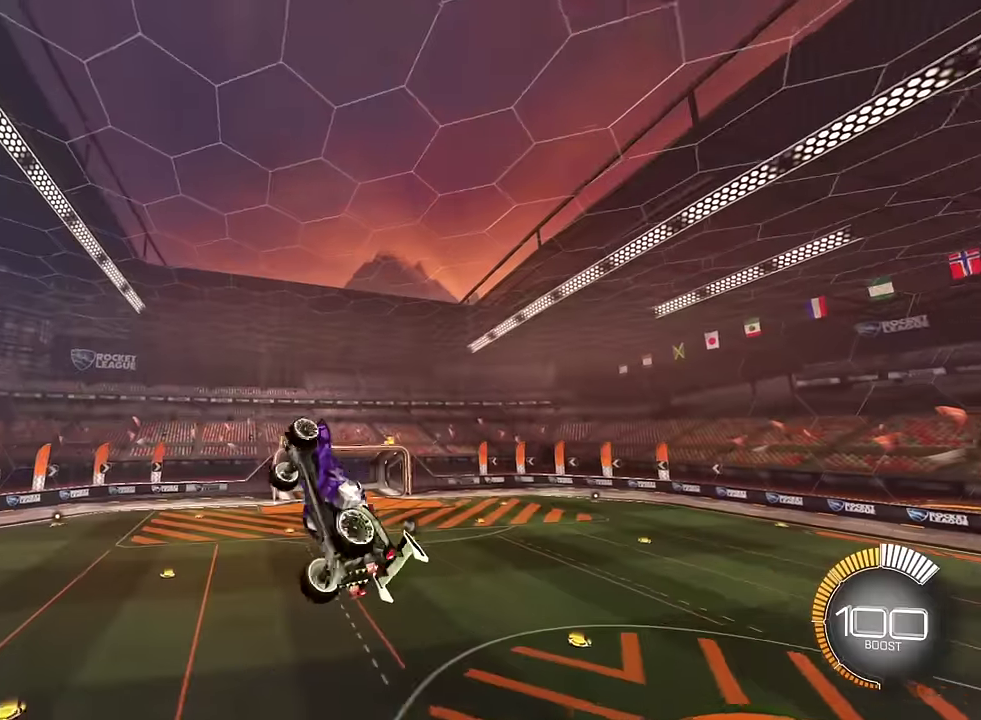
{"buttons": ["L1"], "left_stick": "up-right", "right_stick": "center", "events": [[100, "SQUARE", "down"], [267, "SQUARE", "up"], [334, "left_stick", "right"], [501, "left_stick", "up-right"]]}
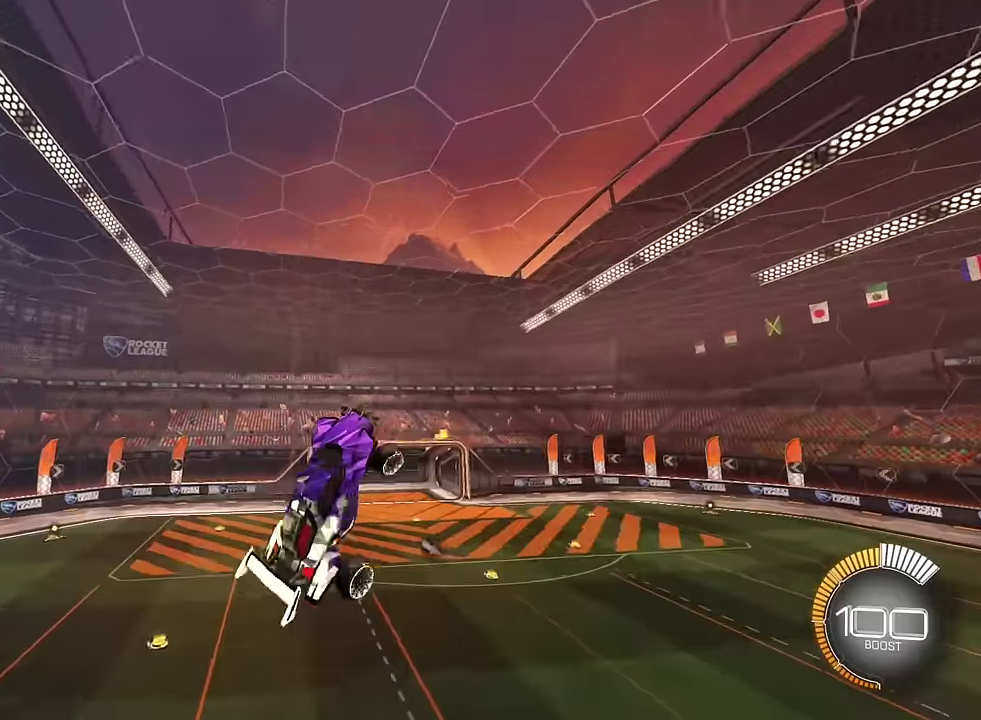
{"buttons": ["SQUARE", "L1"], "left_stick": "center", "right_stick": "center"}
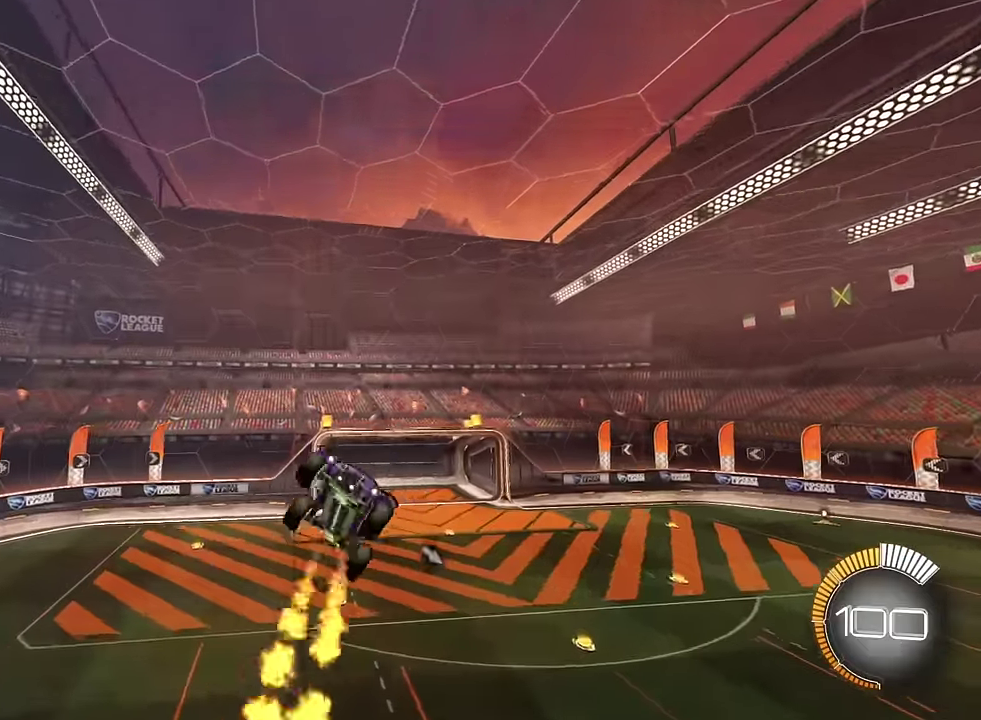
{"buttons": ["SQUARE", "L1"], "left_stick": "up-right", "right_stick": "center"}
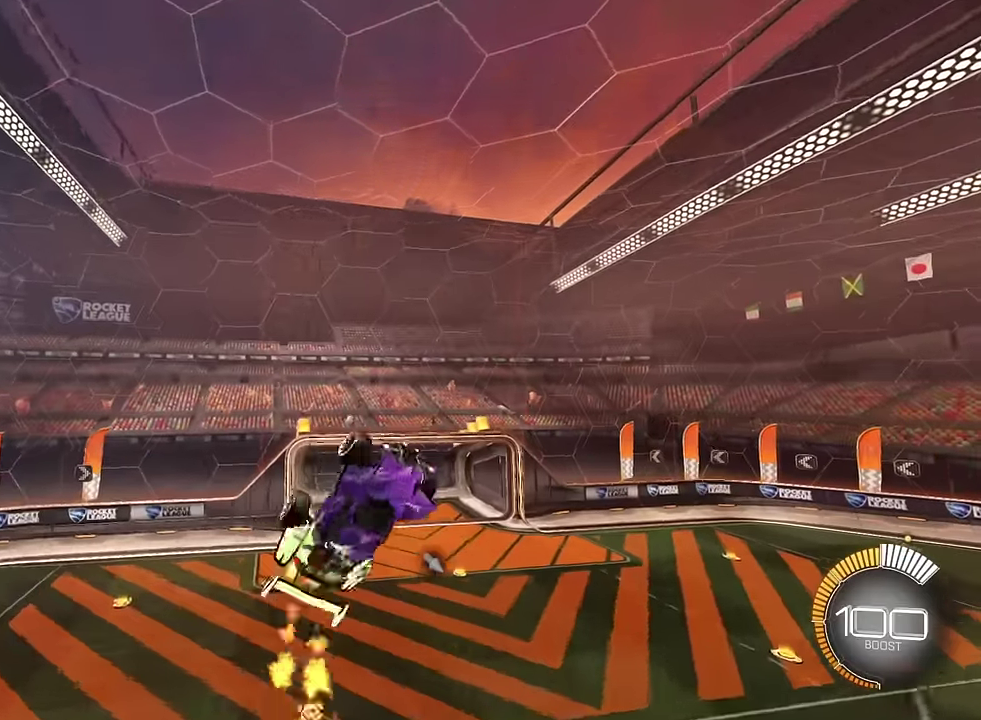
{"buttons": ["SQUARE", "L1"], "left_stick": "center", "right_stick": "center", "events": [[133, "left_stick", "center"], [200, "left_stick", "right"], [433, "left_stick", "center"]]}
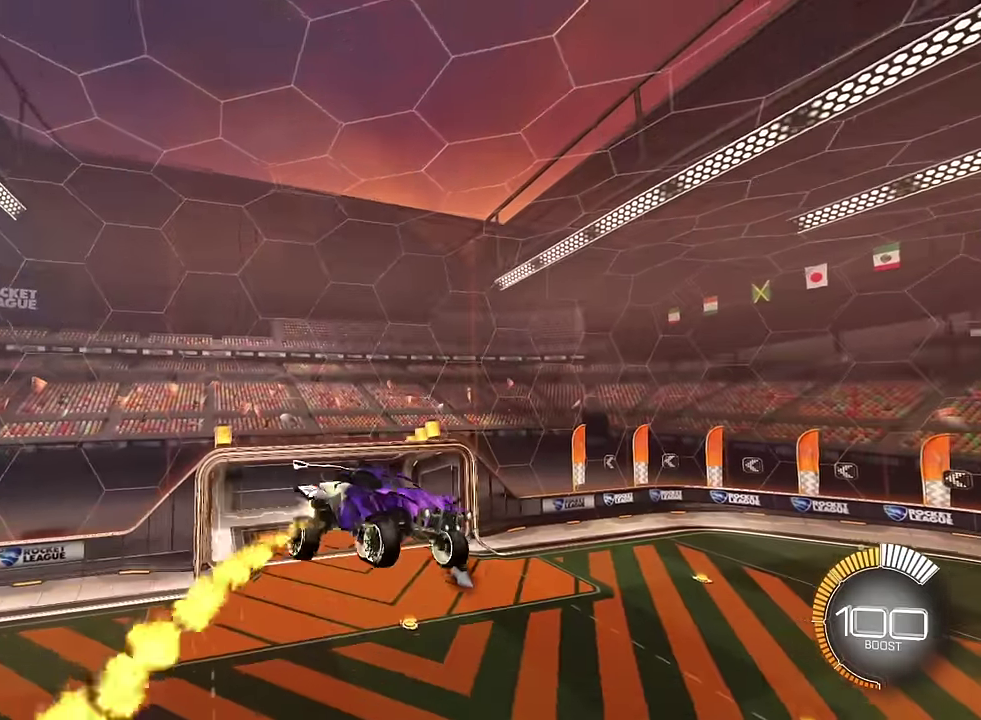
{"buttons": ["SQUARE", "L1"], "left_stick": "left", "right_stick": "center", "events": [[100, "left_stick", "right"], [267, "left_stick", "center"], [334, "left_stick", "up-left"], [467, "left_stick", "left"]]}
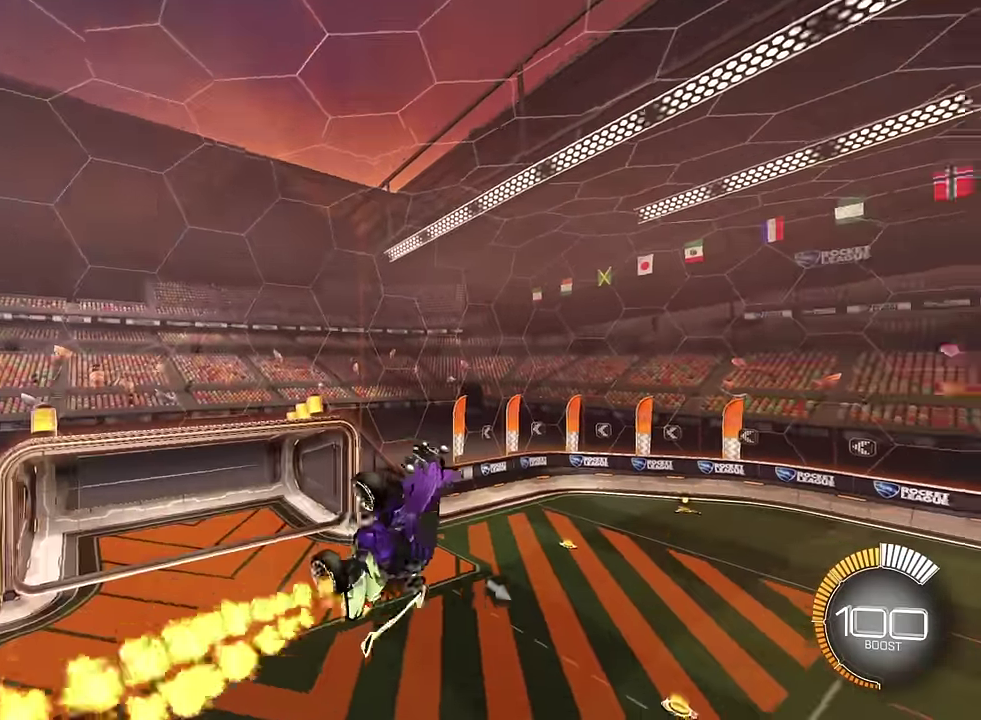
{"buttons": ["SQUARE", "L1"], "left_stick": "center", "right_stick": "center", "events": [[100, "left_stick", "down"], [200, "left_stick", "center"]]}
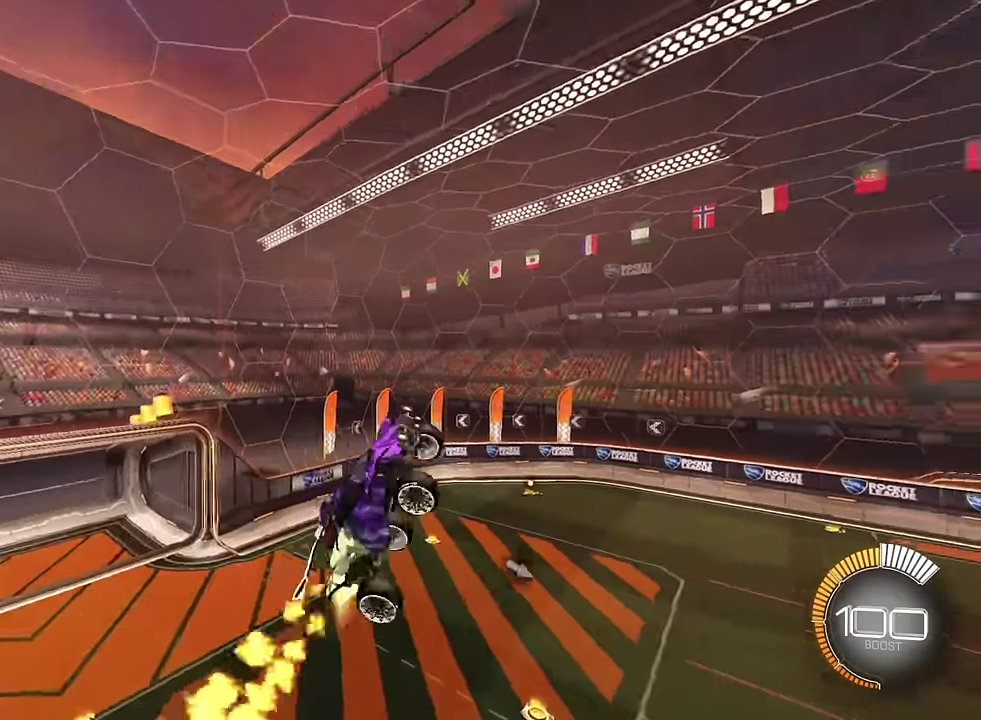
{"buttons": ["SQUARE", "L1"], "left_stick": "center", "right_stick": "center", "events": [[33, "left_stick", "up-right"], [400, "left_stick", "center"]]}
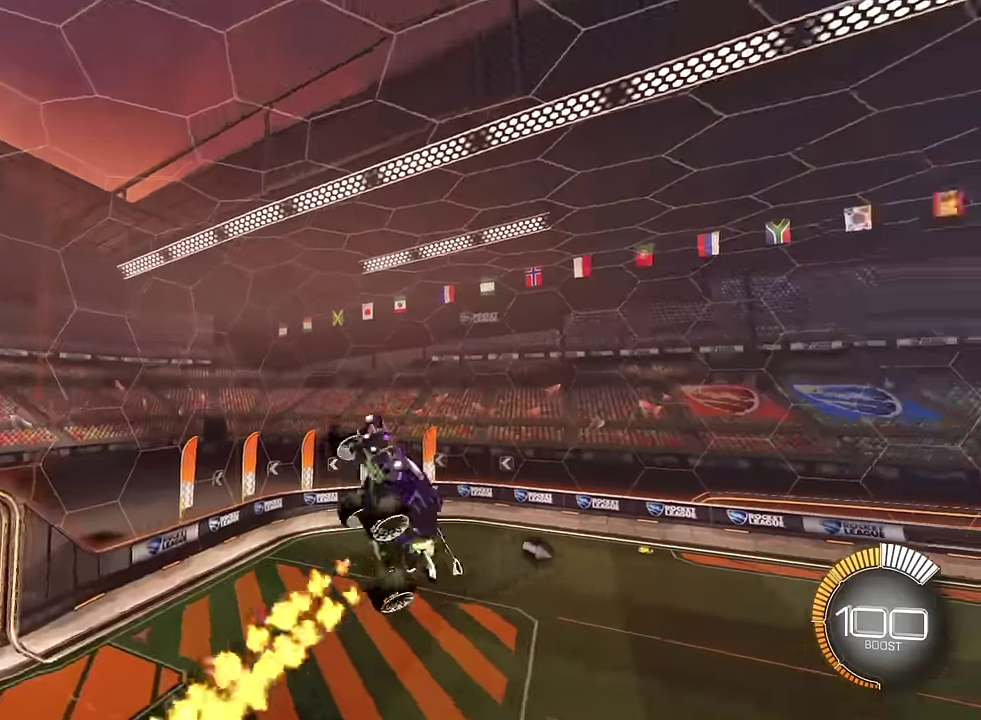
{"buttons": ["SQUARE", "L1"], "left_stick": "right", "right_stick": "center", "events": [[266, "left_stick", "right"]]}
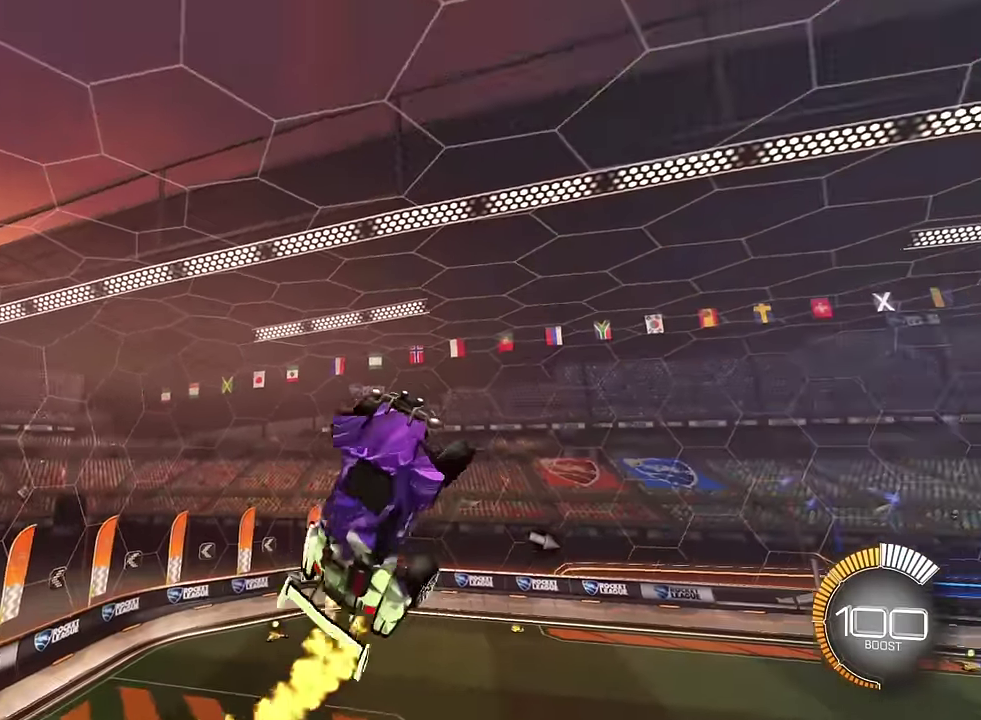
{"buttons": ["SQUARE", "L1"], "left_stick": "center", "right_stick": "center", "events": [[67, "left_stick", "up-right"], [234, "left_stick", "center"]]}
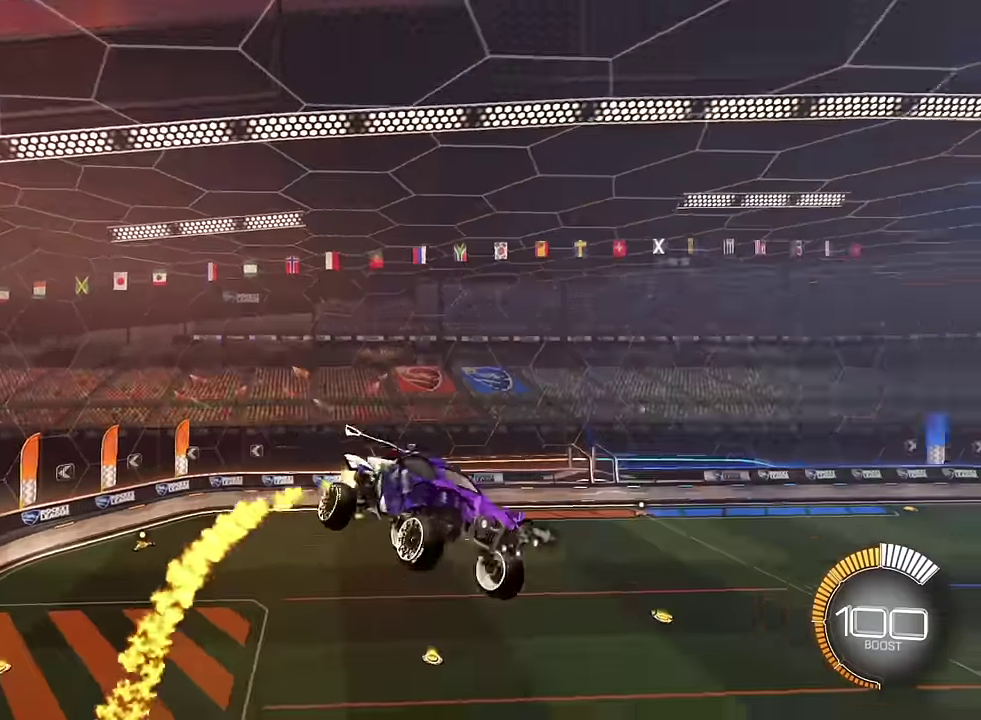
{"buttons": ["L1"], "left_stick": "up", "right_stick": "center", "events": [[33, "left_stick", "down-right"], [166, "left_stick", "right"], [300, "left_stick", "up-right"], [367, "SQUARE", "up"], [433, "left_stick", "up"]]}
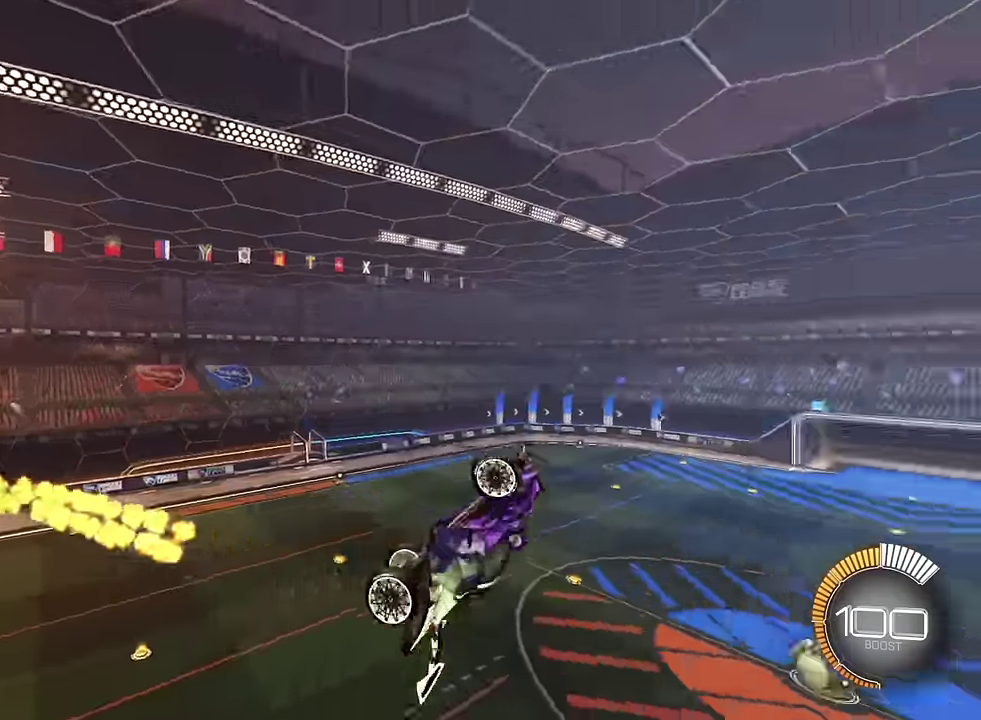
{"buttons": ["SQUARE", "L1"], "left_stick": "down", "right_stick": "center", "events": [[67, "SQUARE", "down"], [100, "left_stick", "down"]]}
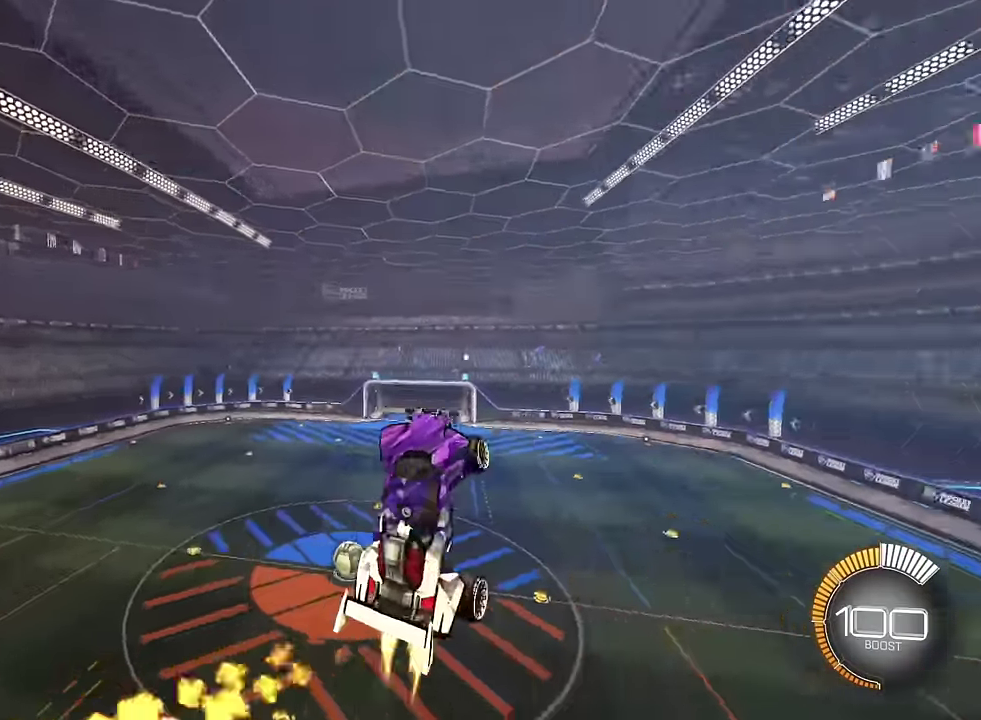
{"buttons": ["L1"], "left_stick": "right", "right_stick": "center", "events": [[66, "left_stick", "center"], [300, "left_stick", "down-right"], [367, "left_stick", "right"], [433, "SQUARE", "up"]]}
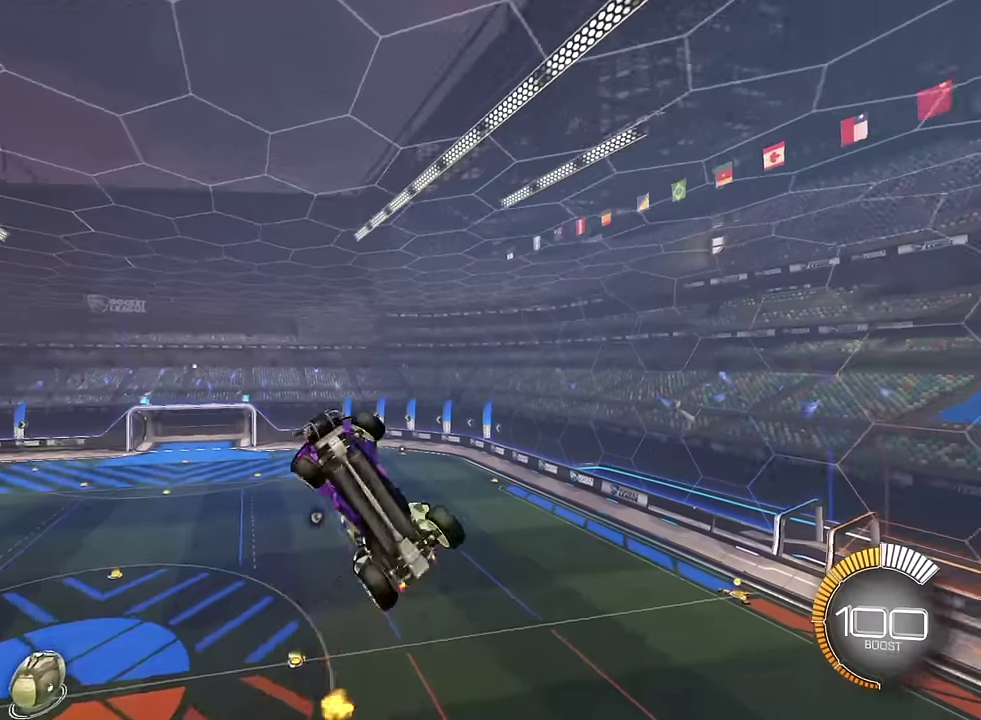
{"buttons": ["L1"], "left_stick": "down", "right_stick": "center", "events": [[100, "SQUARE", "down"], [134, "left_stick", "center"], [234, "left_stick", "down"], [367, "SQUARE", "up"], [401, "left_stick", "center"], [501, "left_stick", "down"]]}
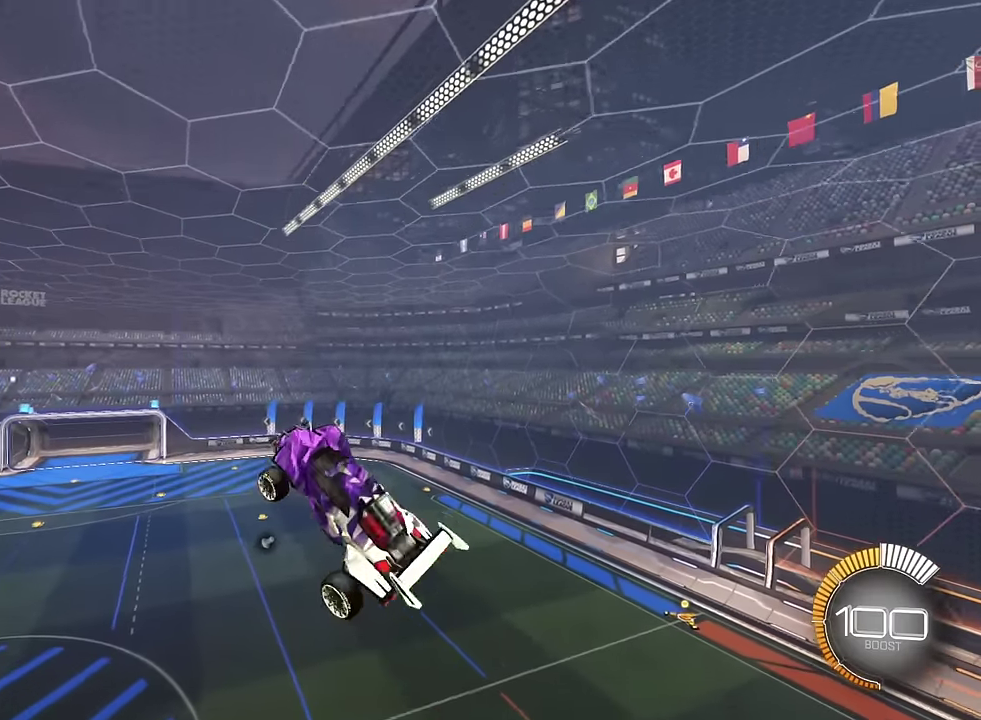
{"buttons": ["SQUARE", "L1"], "left_stick": "down", "right_stick": "center", "events": [[133, "SQUARE", "down"]]}
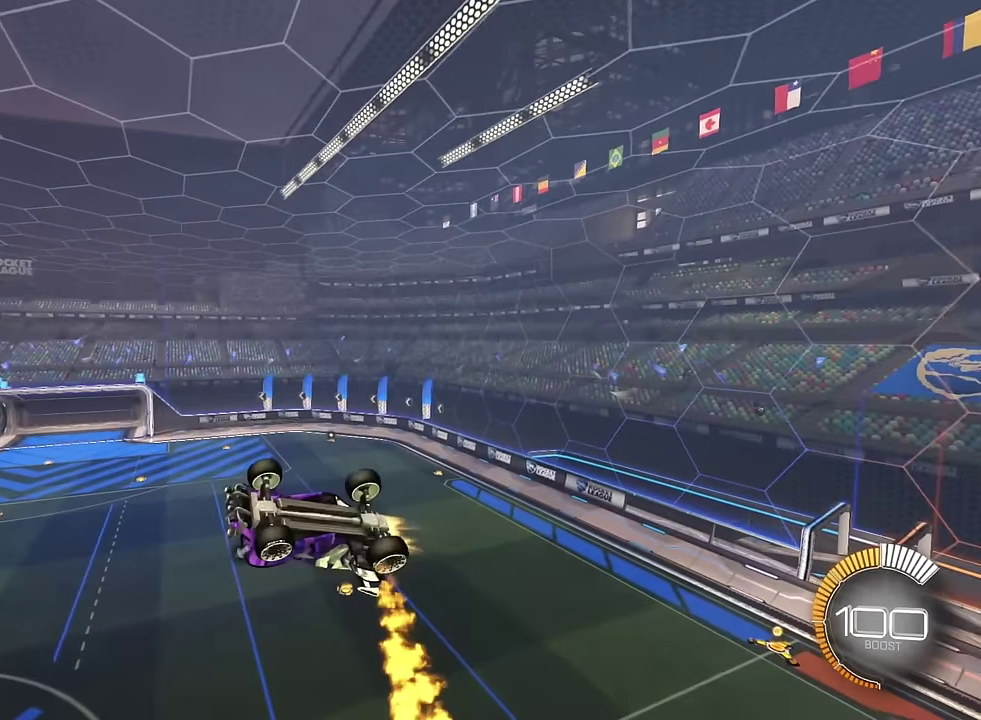
{"buttons": ["SQUARE", "L1"], "left_stick": "down", "right_stick": "center", "events": []}
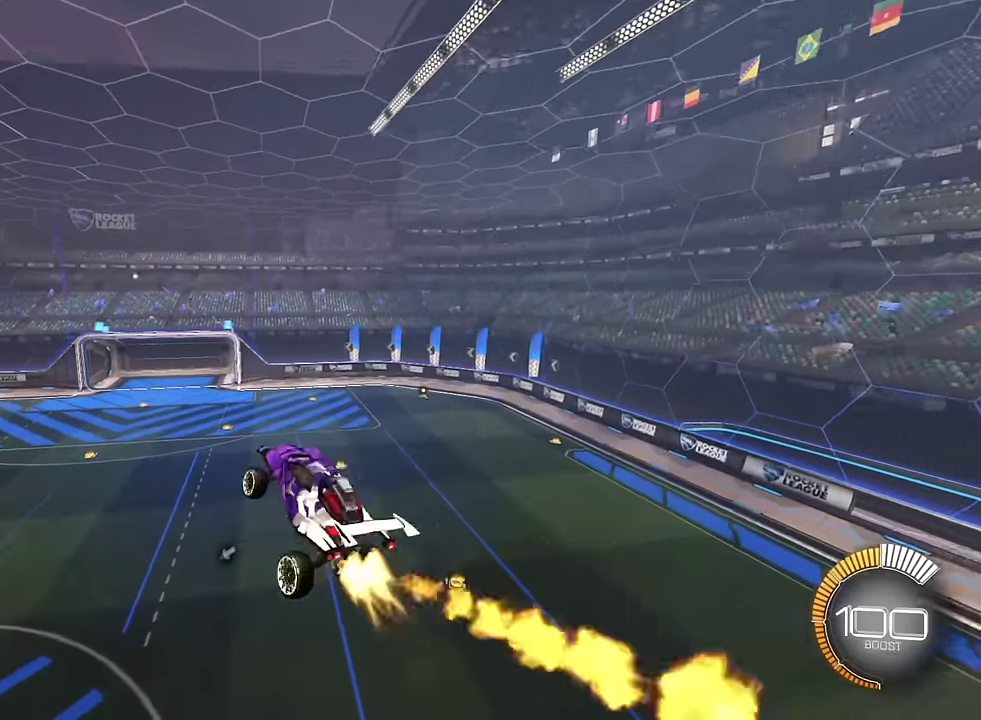
{"buttons": ["SQUARE", "L1"], "left_stick": "center", "right_stick": "center", "events": [[133, "left_stick", "up"], [467, "left_stick", "center"]]}
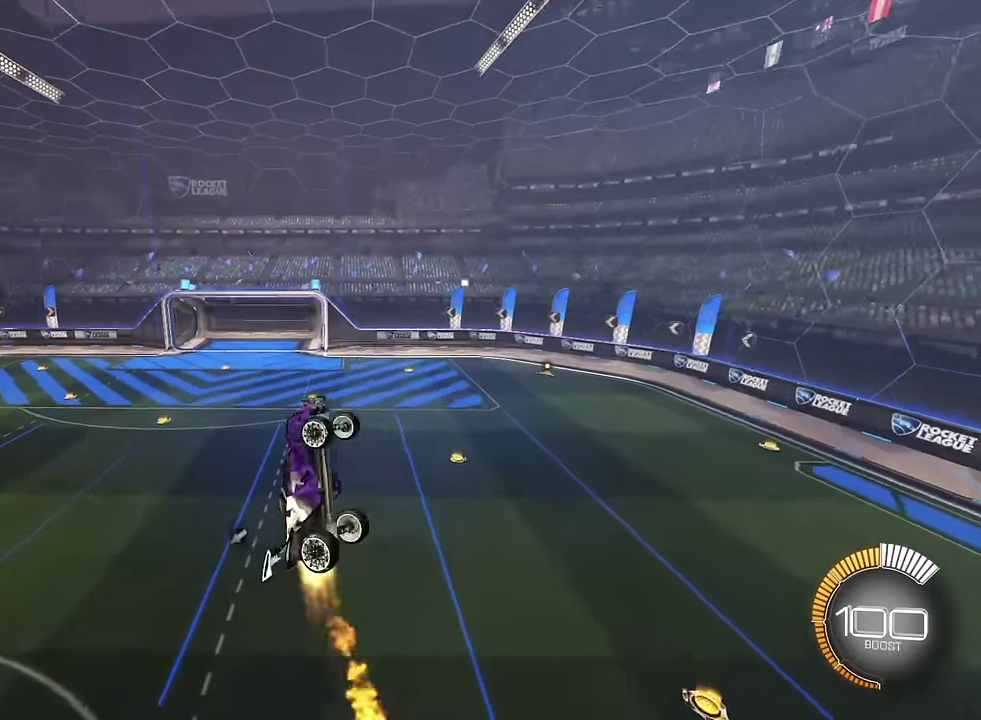
{"buttons": ["SQUARE", "L1"], "left_stick": "down", "right_stick": "center", "events": [[67, "left_stick", "up-right"], [267, "left_stick", "center"], [434, "left_stick", "down"]]}
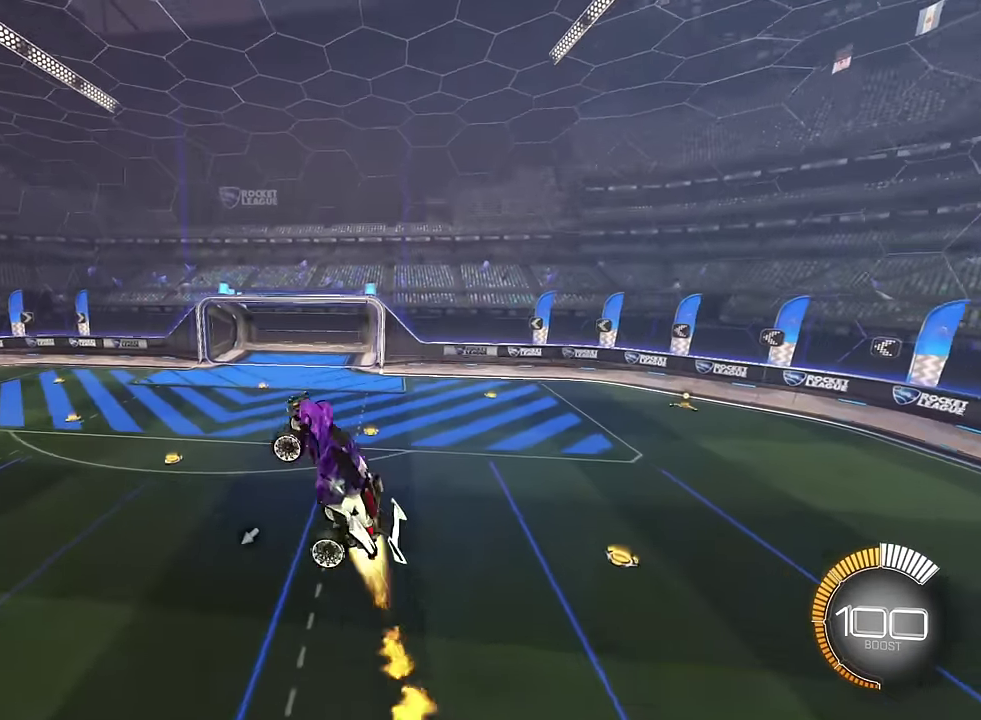
{"buttons": ["SQUARE", "L1"], "left_stick": "up-right", "right_stick": "center", "events": [[300, "left_stick", "center"], [433, "left_stick", "up-right"]]}
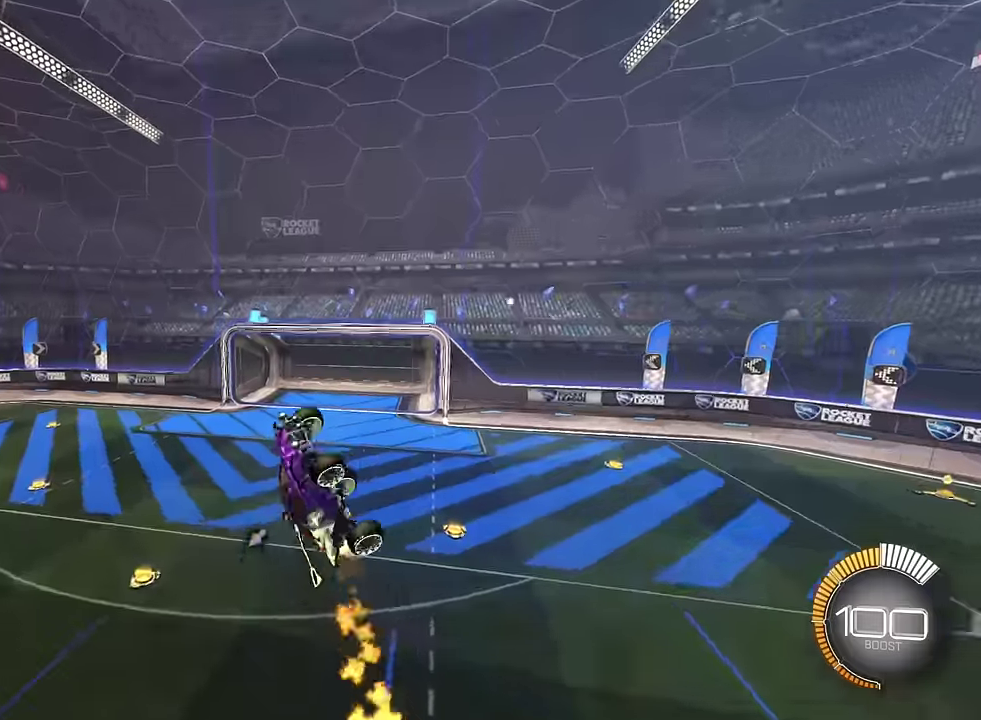
{"buttons": ["SQUARE", "L1"], "left_stick": "down", "right_stick": "center", "events": [[234, "left_stick", "right"], [401, "left_stick", "down-right"], [501, "left_stick", "down"]]}
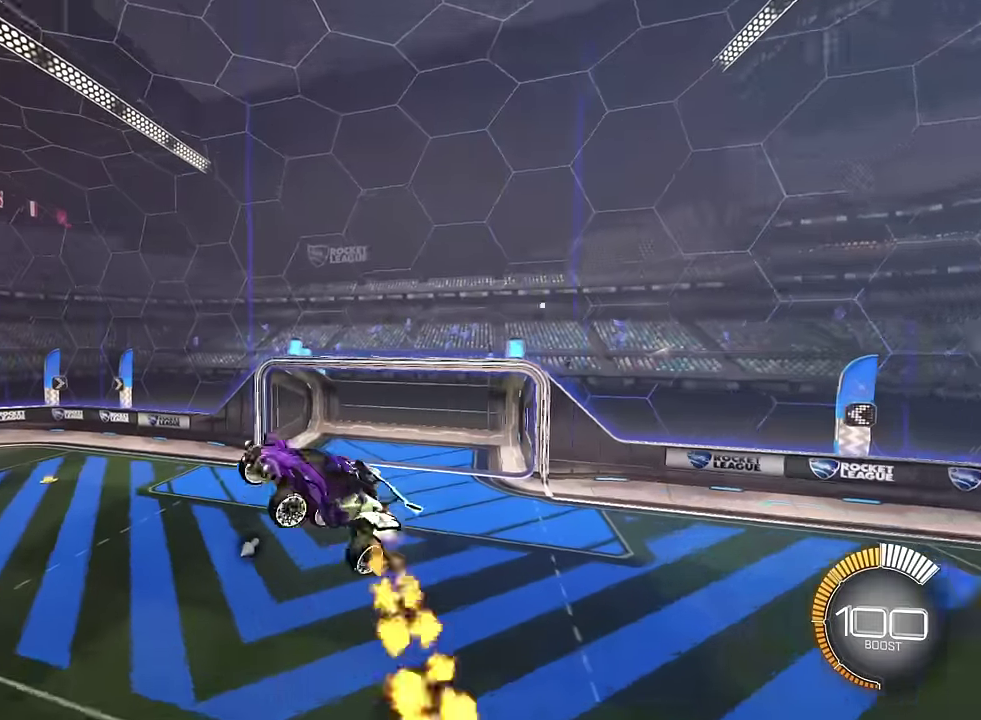
{"buttons": ["SQUARE", "L1"], "left_stick": "up", "right_stick": "center", "events": [[100, "left_stick", "center"], [167, "left_stick", "down"], [300, "left_stick", "center"], [433, "left_stick", "up"]]}
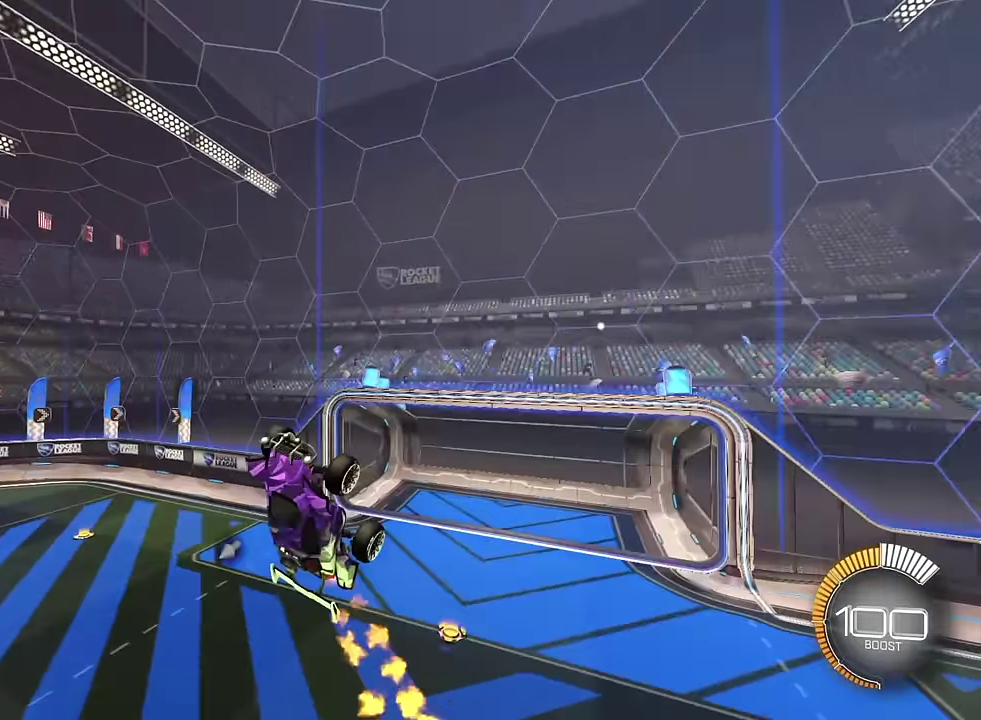
{"buttons": ["SQUARE", "L1"], "left_stick": "right", "right_stick": "center", "events": [[100, "left_stick", "center"], [301, "left_stick", "right"]]}
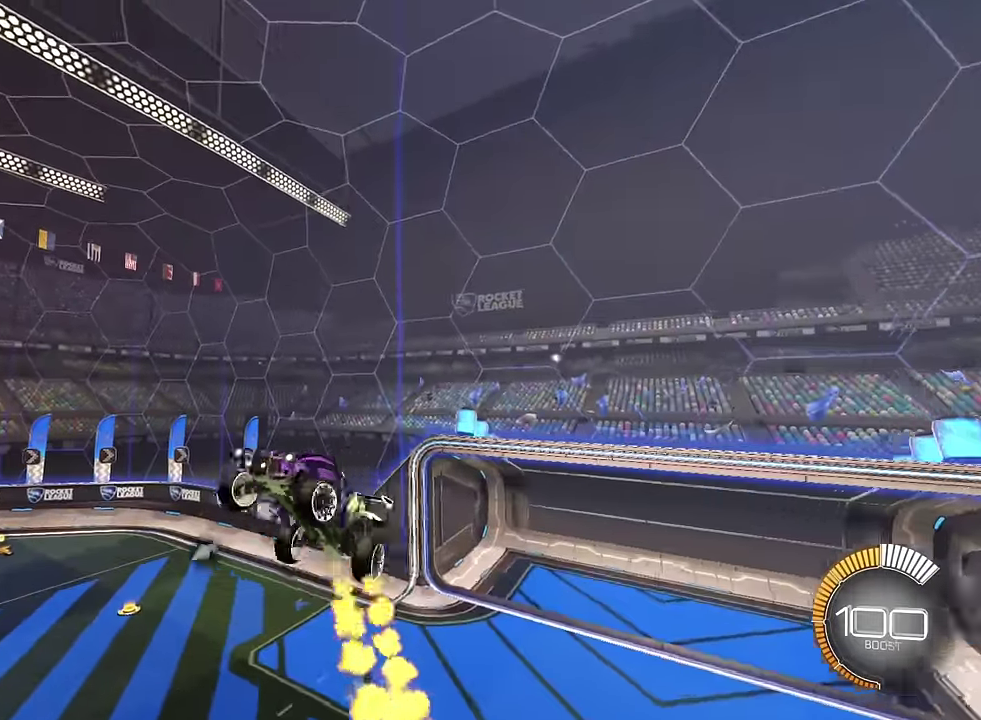
{"buttons": ["SQUARE", "L1"], "left_stick": "center", "right_stick": "center", "events": [[66, "left_stick", "center"]]}
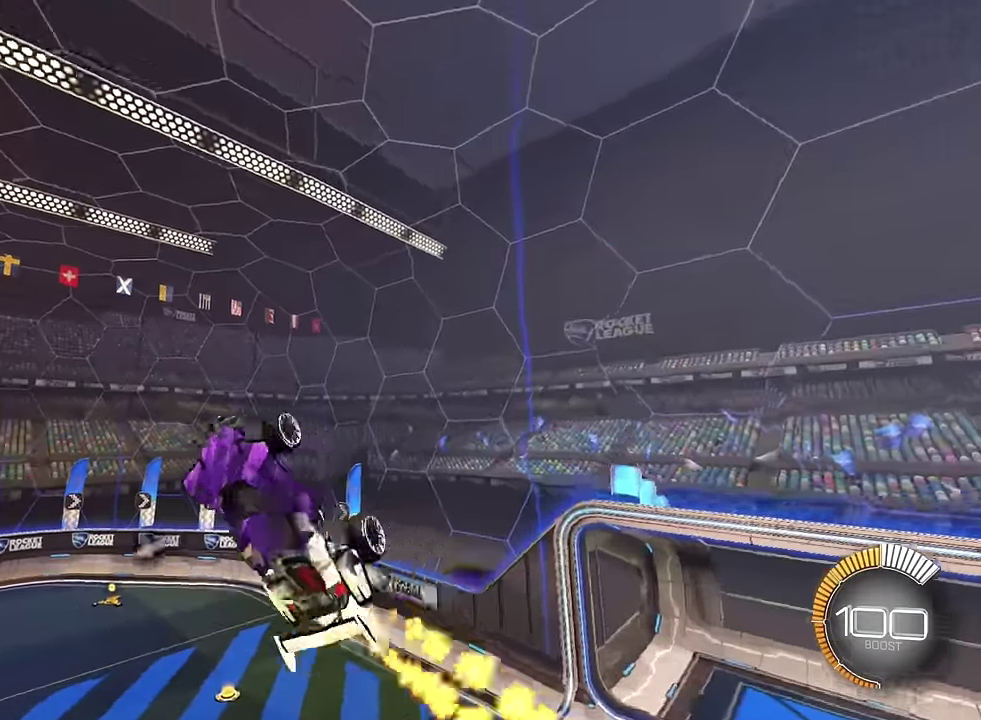
{"buttons": ["SQUARE", "L1"], "left_stick": "right", "right_stick": "center", "events": [[34, "left_stick", "right"]]}
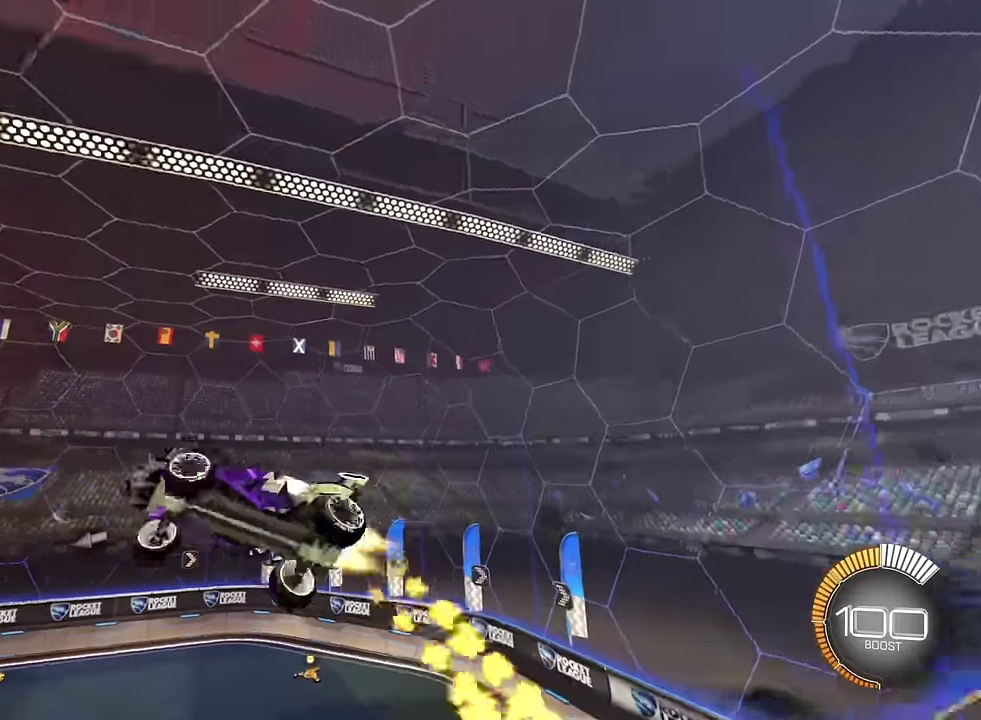
{"buttons": ["SQUARE", "L1"], "left_stick": "down-right", "right_stick": "center", "events": [[33, "left_stick", "center"], [467, "left_stick", "down-right"]]}
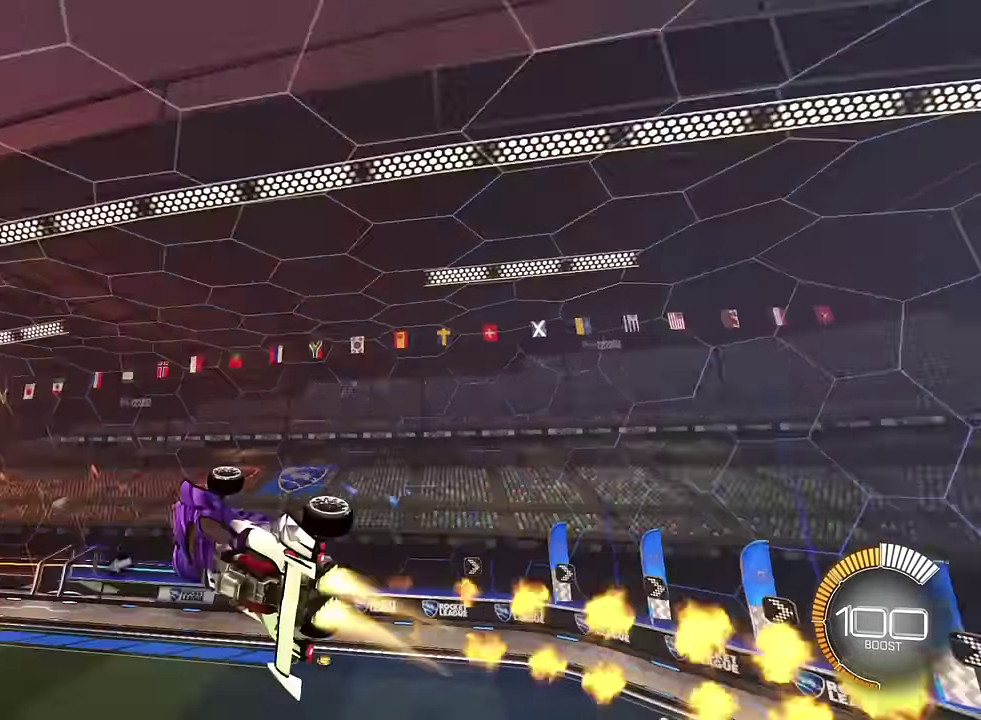
{"buttons": ["SQUARE", "L1"], "left_stick": "center", "right_stick": "center", "events": [[67, "left_stick", "right"], [301, "left_stick", "center"]]}
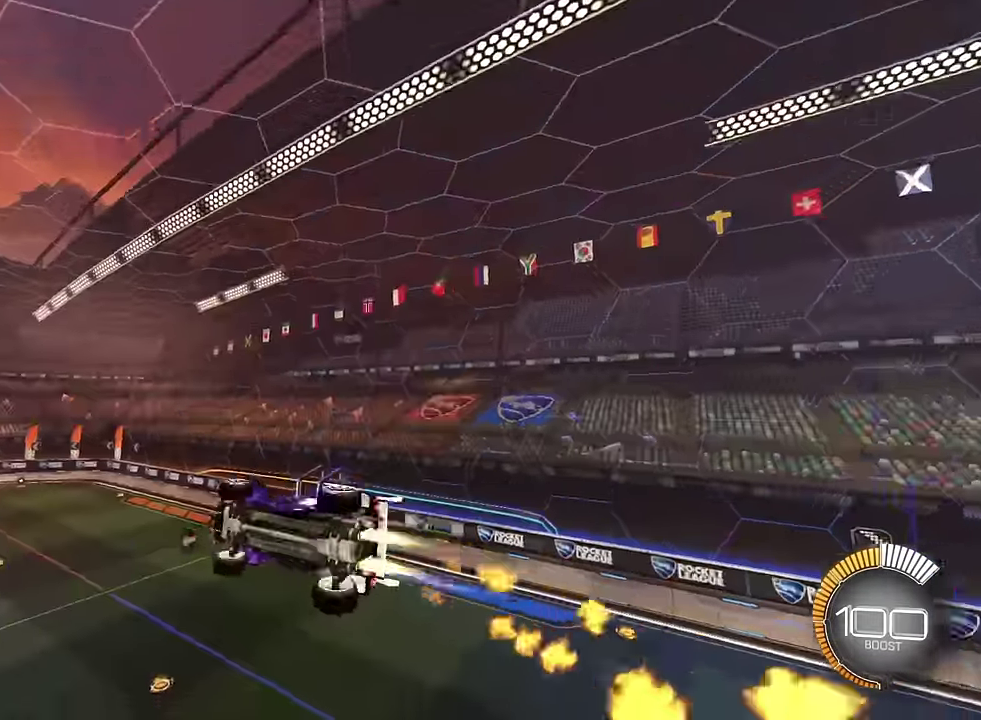
{"buttons": ["SQUARE", "L1"], "left_stick": "up-right", "right_stick": "center", "events": [[66, "left_stick", "down"], [267, "SQUARE", "up"], [300, "left_stick", "down-right"], [367, "SQUARE", "down"], [367, "left_stick", "right"], [467, "left_stick", "up-right"]]}
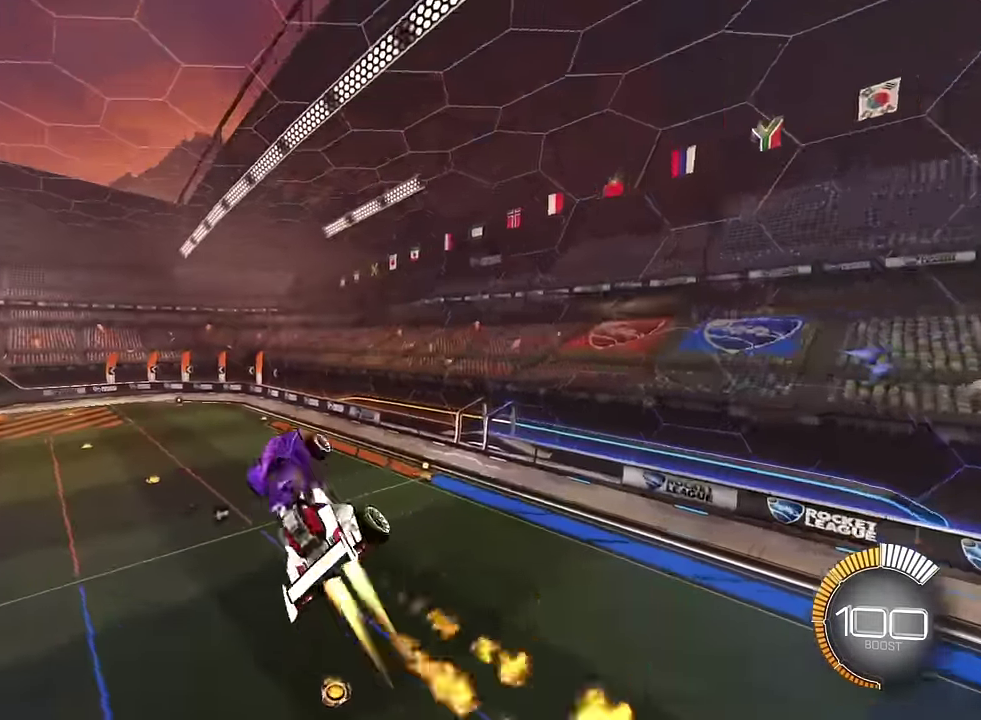
{"buttons": ["SQUARE", "L1"], "left_stick": "center", "right_stick": "center", "events": [[367, "left_stick", "center"]]}
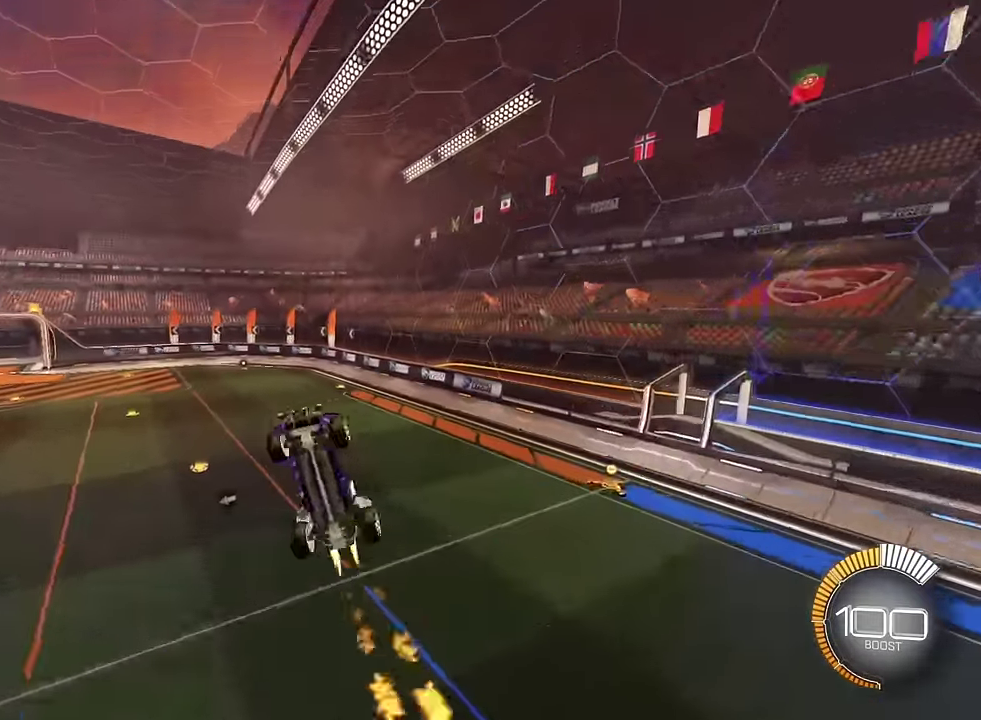
{"buttons": ["SQUARE", "L1"], "left_stick": "left", "right_stick": "center", "events": [[66, "left_stick", "down"], [467, "left_stick", "left"]]}
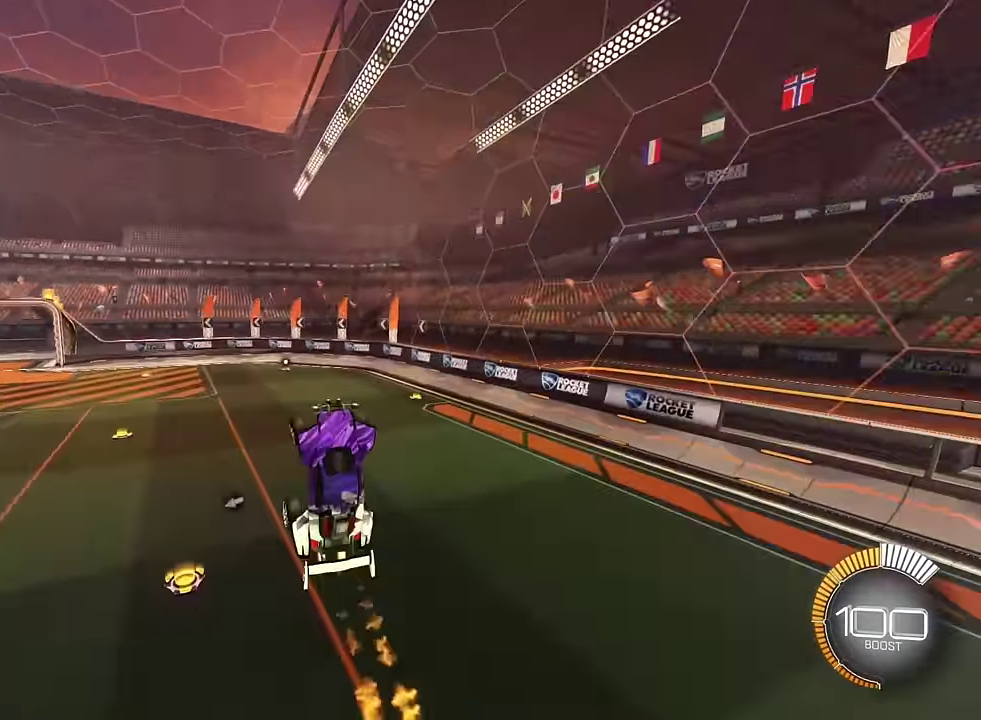
{"buttons": ["SQUARE", "L1"], "left_stick": "right", "right_stick": "center", "events": [[134, "left_stick", "up"], [301, "left_stick", "up-right"], [501, "left_stick", "right"]]}